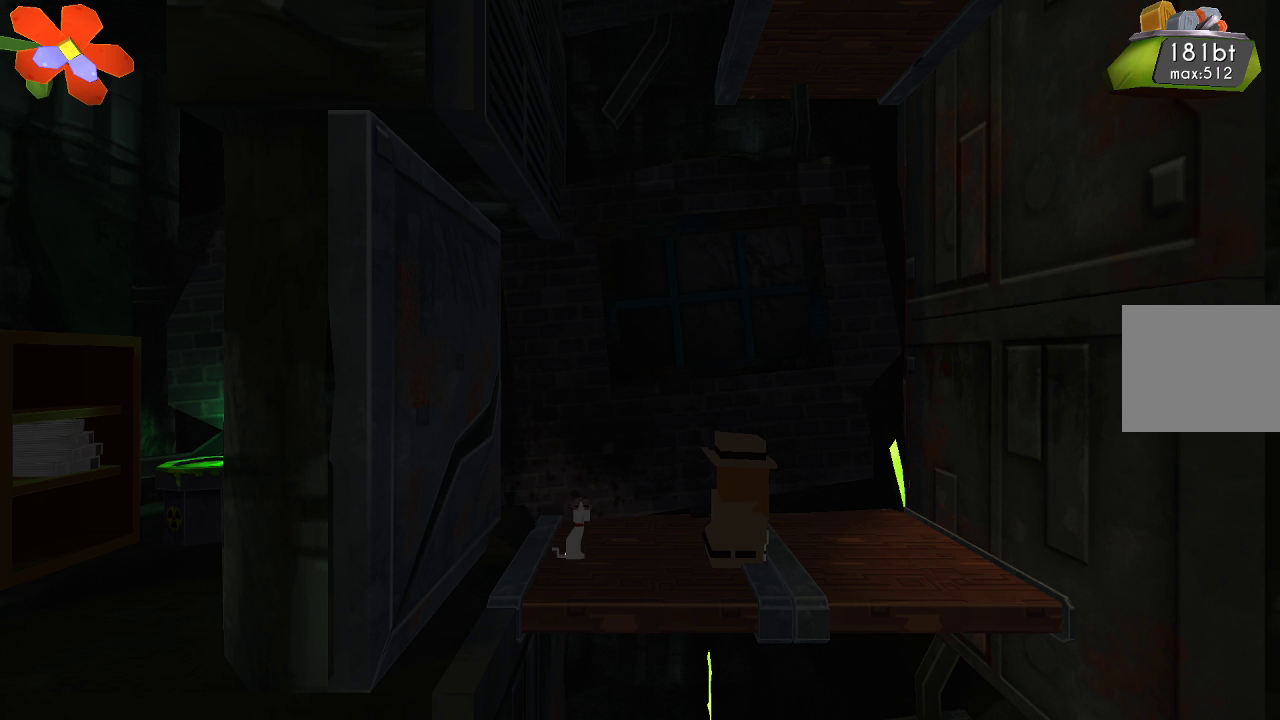
Gameplay with a controller (PlayStation layout); each line is a JSON object with the inputs held at the frame after it. "events" lists button and stick changes between this image and that frame as [ms after this image, input, new state], when the widget could be followed in between. Not read: R1.
{"buttons": [], "left_stick": "center", "right_stick": "center", "events": [[300, "left_stick", "center"]]}
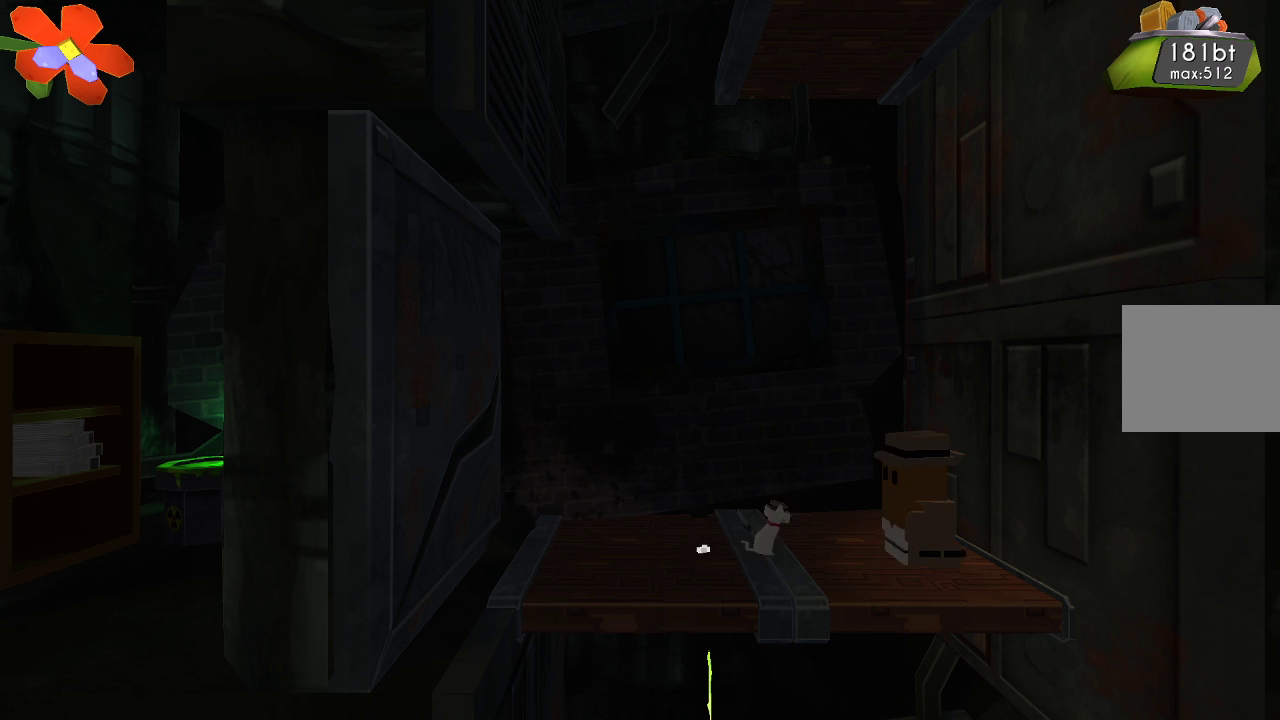
{"buttons": [], "left_stick": "center", "right_stick": "up", "events": [[33, "left_stick", "left"], [167, "left_stick", "center"], [333, "right_stick", "up"]]}
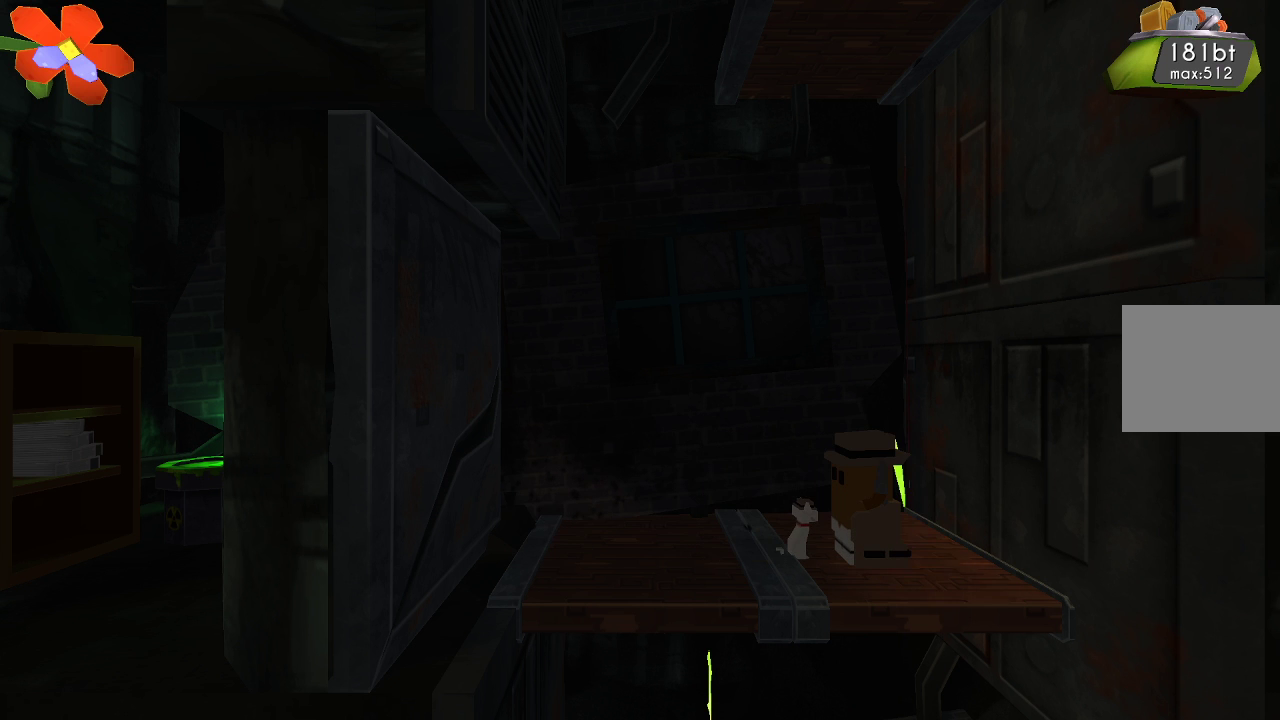
{"buttons": ["R2"], "left_stick": "center", "right_stick": "up", "events": [[200, "R2", "down"]]}
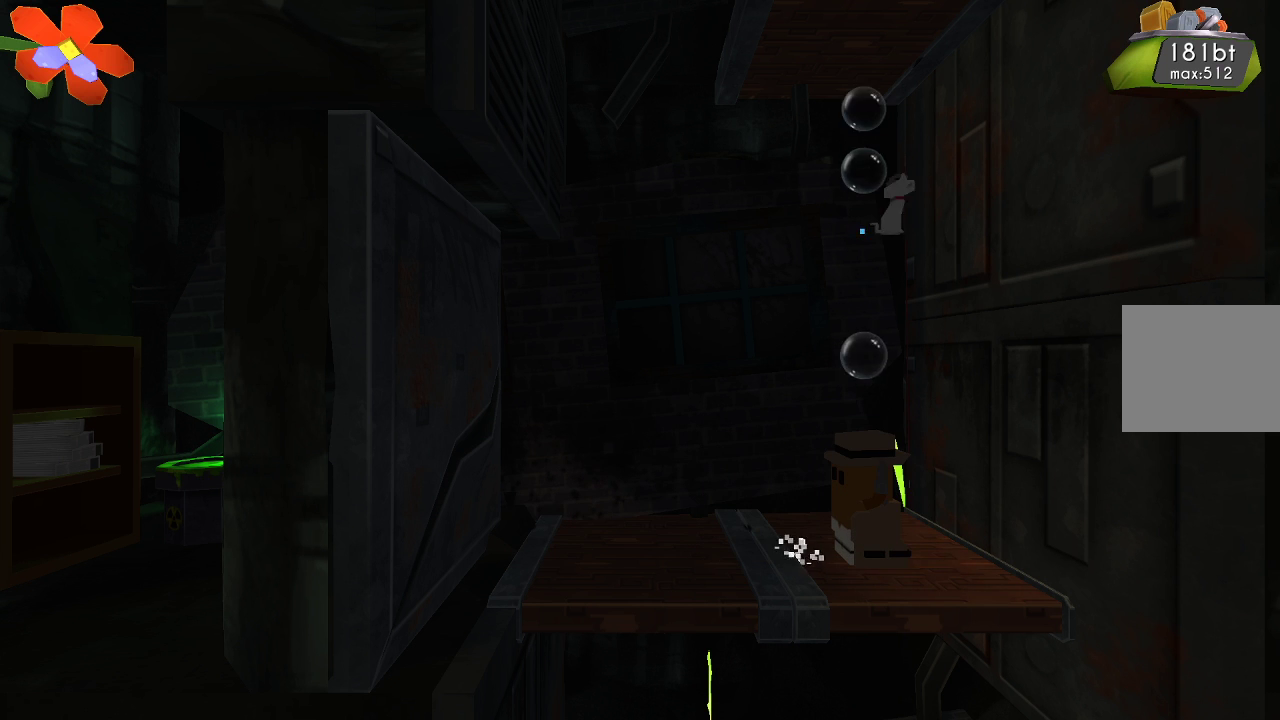
{"buttons": ["R2"], "left_stick": "center", "right_stick": "up", "events": [[233, "R2", "up"], [400, "R2", "down"]]}
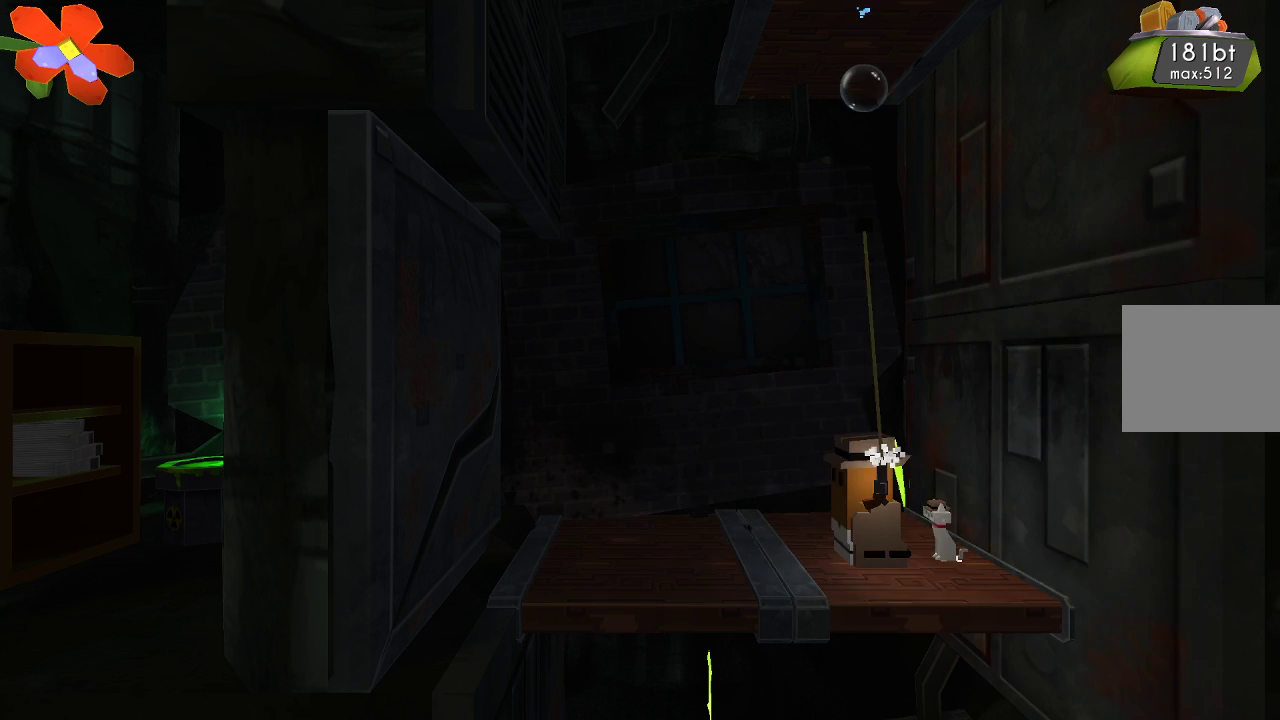
{"buttons": ["R2"], "left_stick": "center", "right_stick": "up", "events": []}
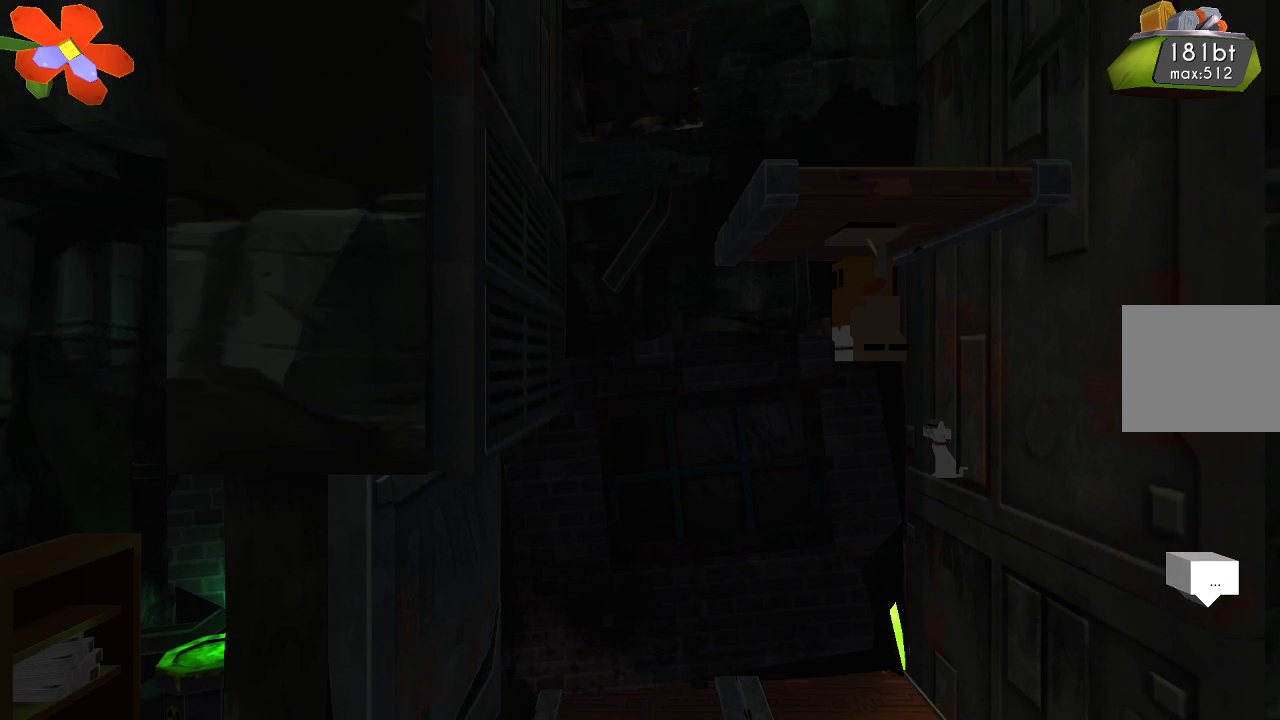
{"buttons": [], "left_stick": "up-right", "right_stick": "center", "events": [[400, "R2", "up"], [433, "left_stick", "up-right"], [433, "right_stick", "center"]]}
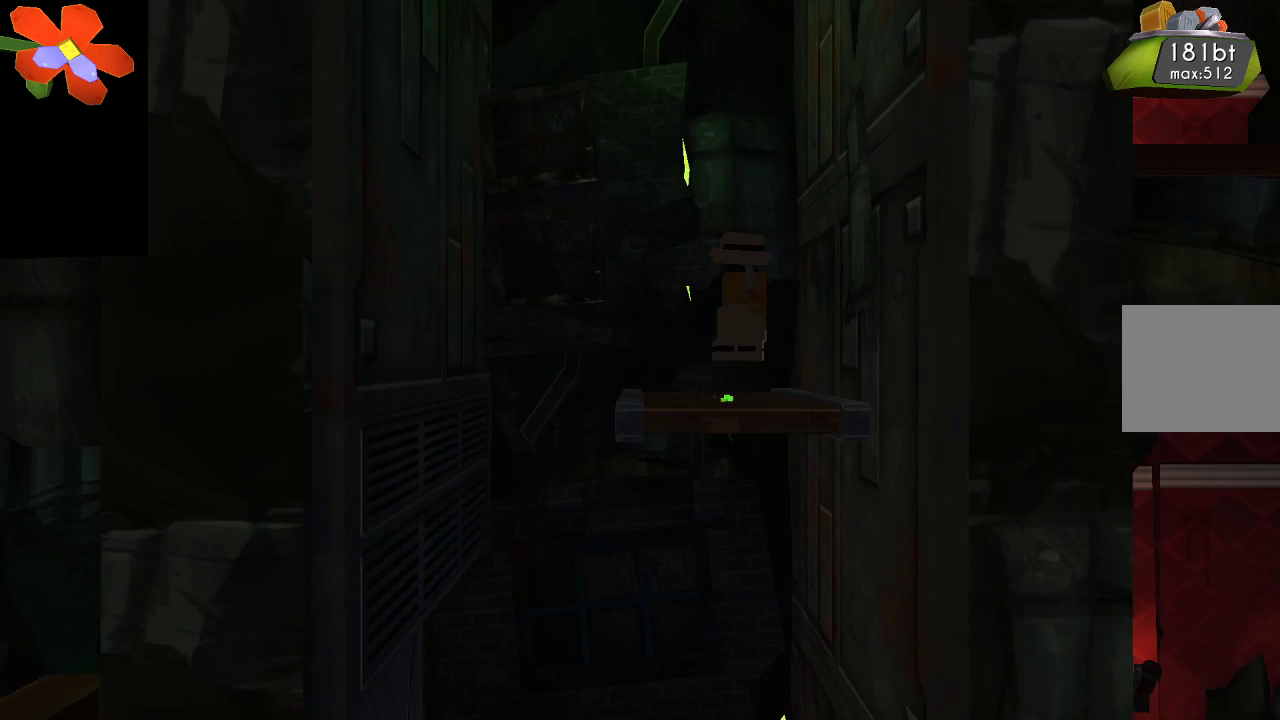
{"buttons": [], "left_stick": "center", "right_stick": "center", "events": [[500, "left_stick", "center"]]}
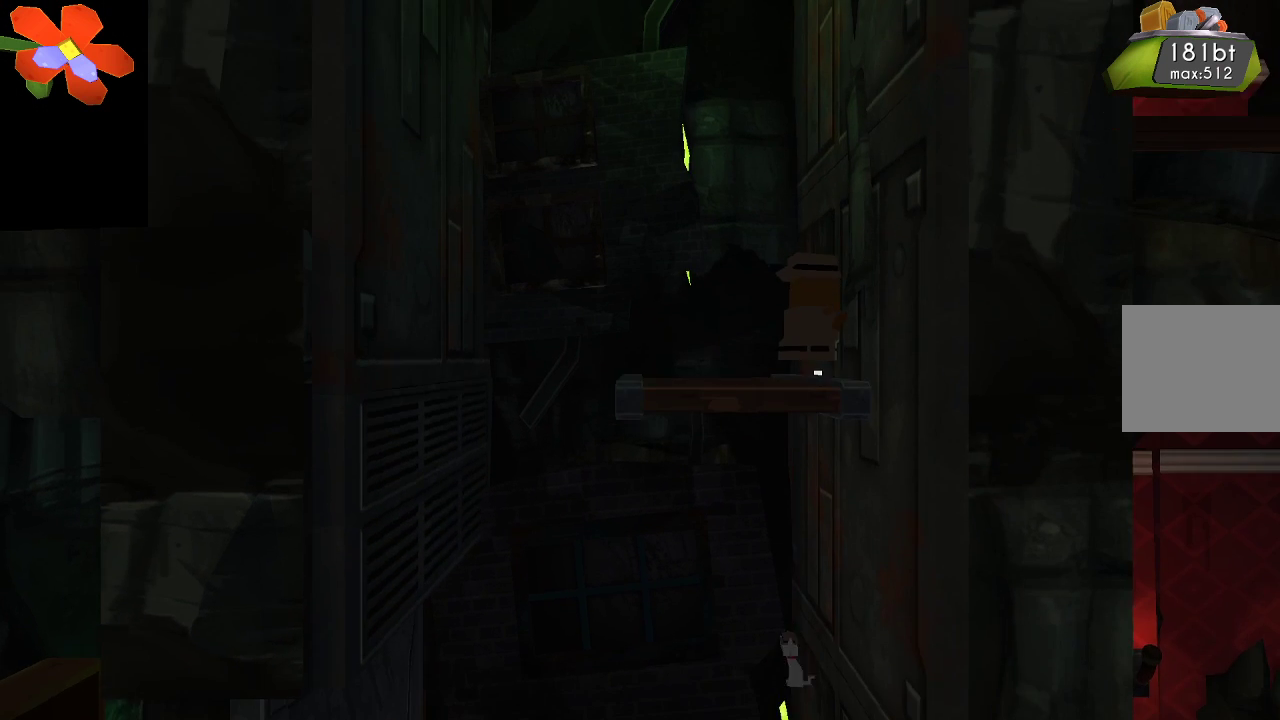
{"buttons": ["CROSS"], "left_stick": "up-right", "right_stick": "center", "events": [[33, "CROSS", "down"], [367, "left_stick", "up-right"]]}
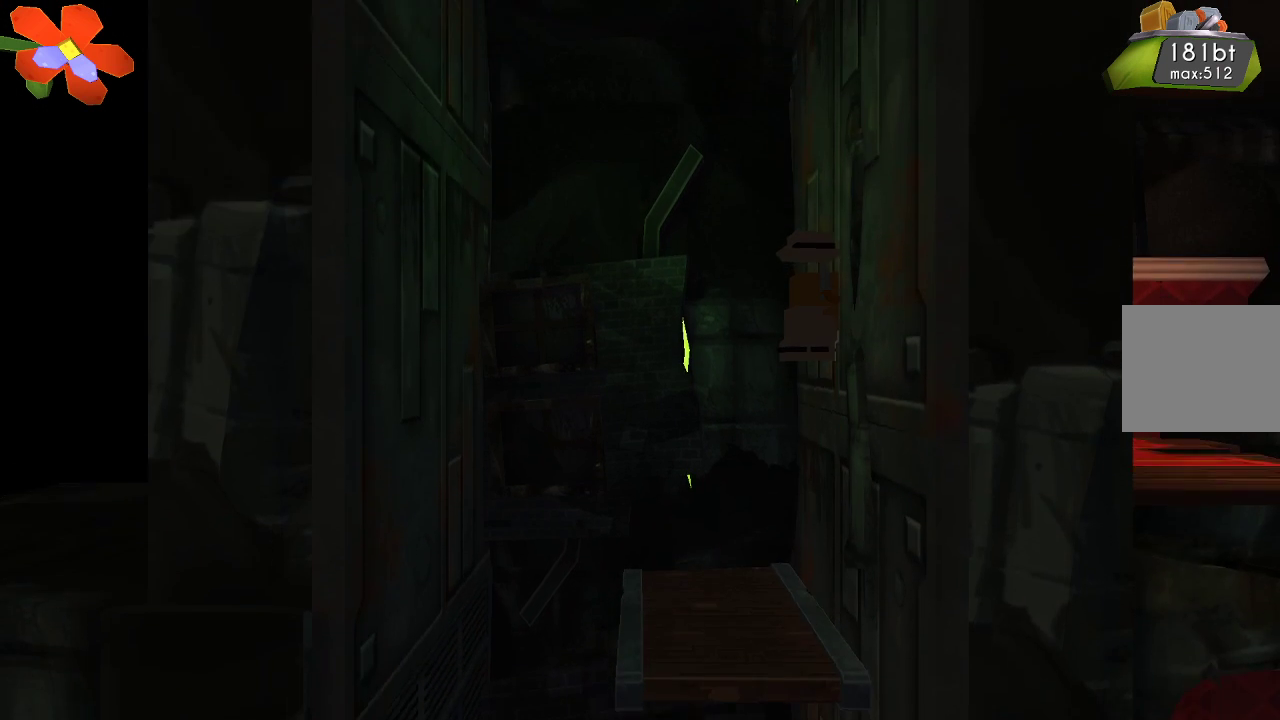
{"buttons": ["CROSS"], "left_stick": "up-right", "right_stick": "center", "events": [[100, "CROSS", "up"], [333, "CROSS", "down"]]}
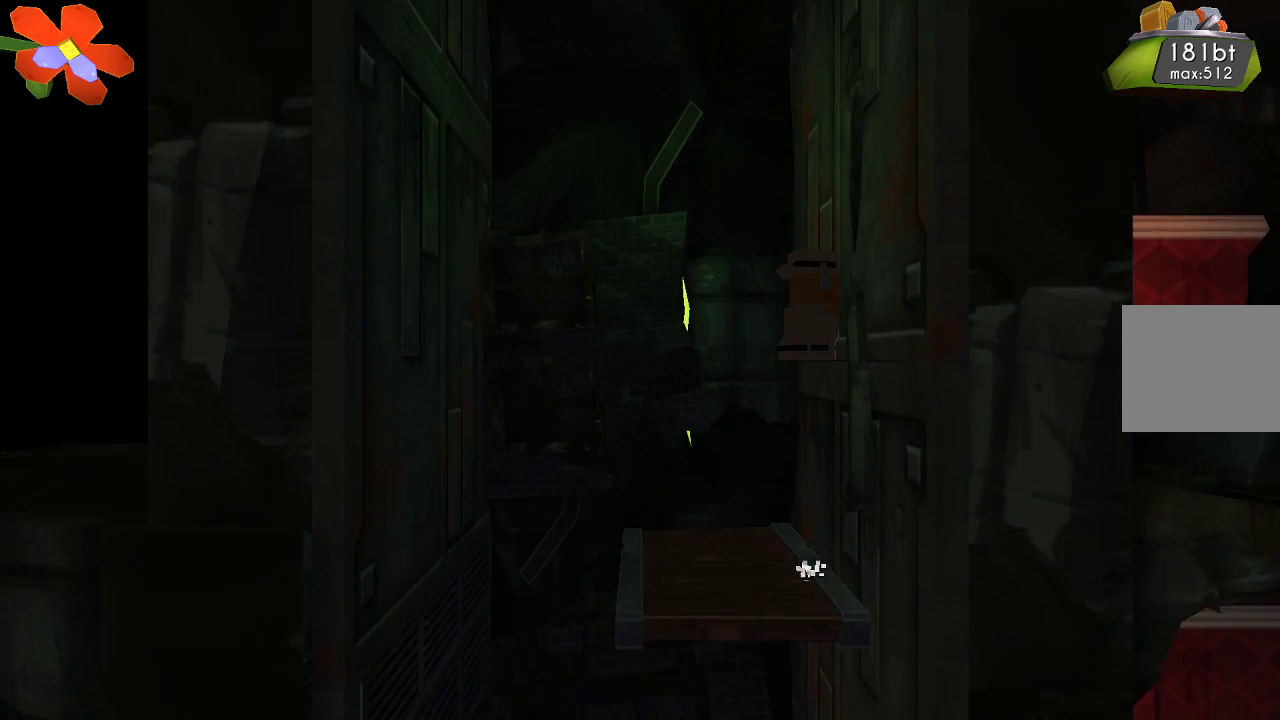
{"buttons": ["CROSS"], "left_stick": "up-right", "right_stick": "center", "events": [[200, "CROSS", "up"], [267, "CROSS", "down"]]}
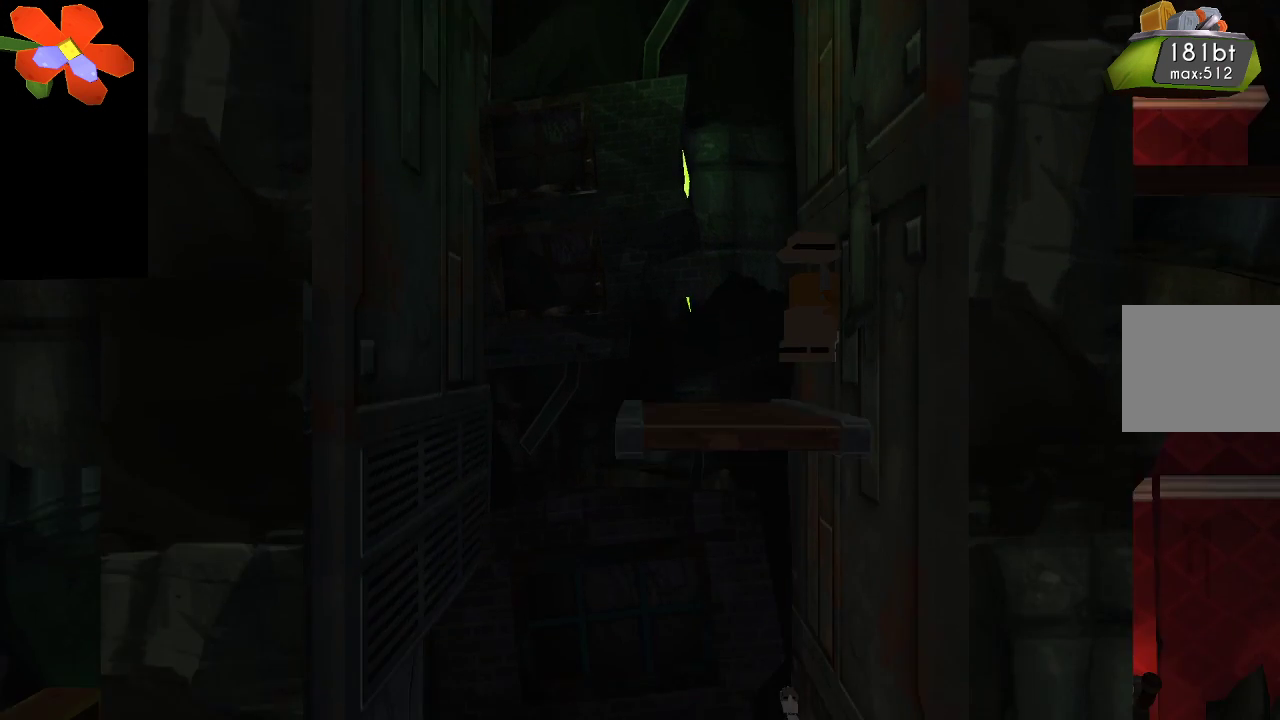
{"buttons": [], "left_stick": "center", "right_stick": "center", "events": [[133, "CROSS", "up"], [200, "left_stick", "center"], [333, "left_stick", "left"], [433, "left_stick", "center"]]}
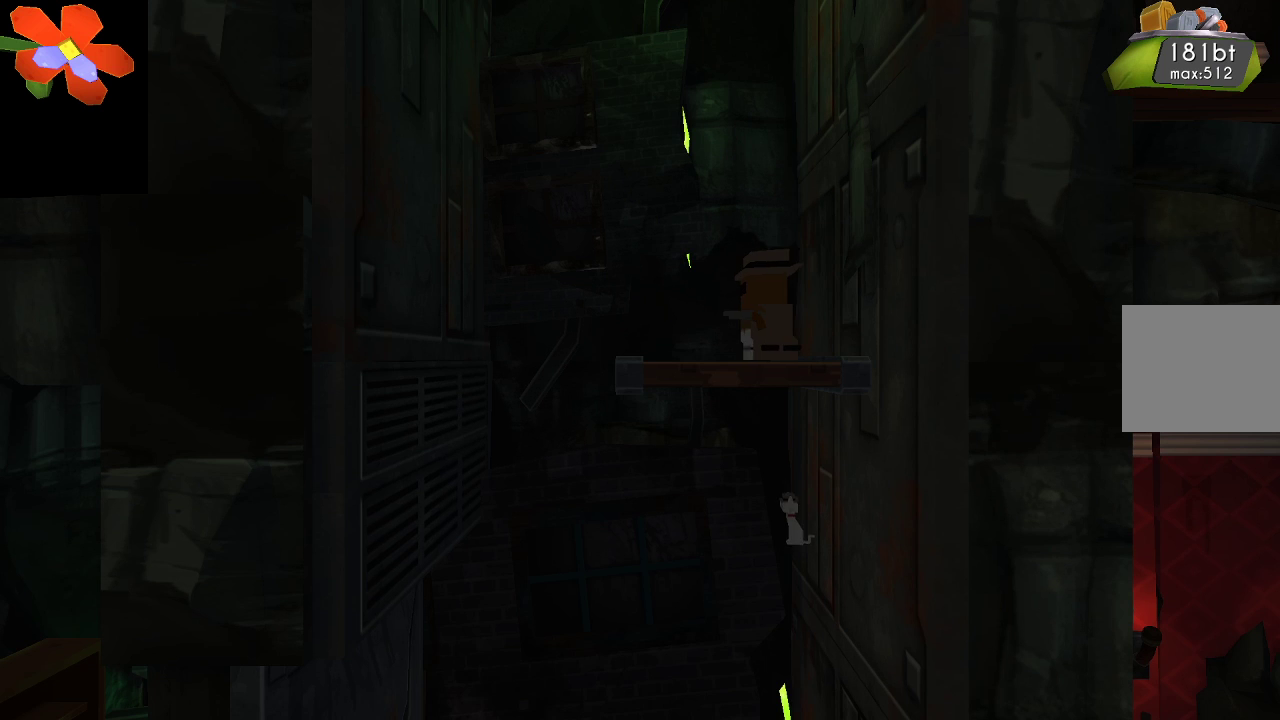
{"buttons": [], "left_stick": "right", "right_stick": "center", "events": [[333, "left_stick", "right"]]}
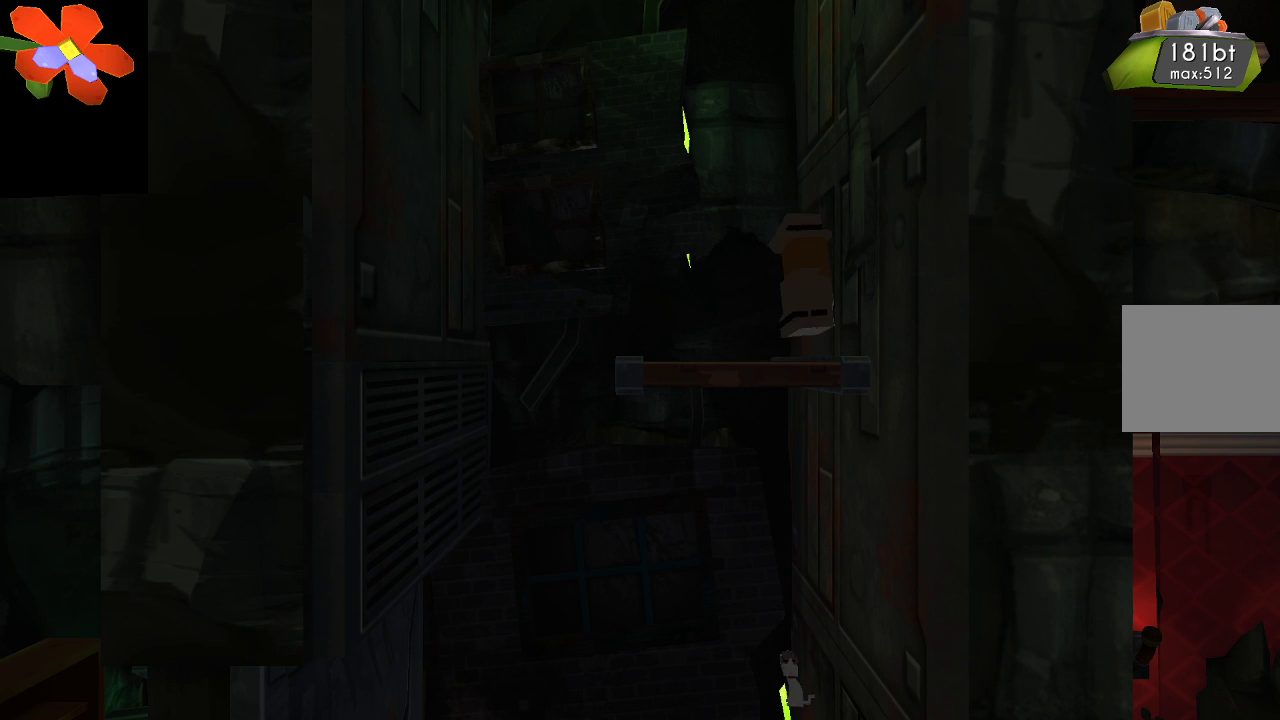
{"buttons": [], "left_stick": "center", "right_stick": "center", "events": [[33, "left_stick", "center"], [200, "left_stick", "left"], [300, "left_stick", "center"]]}
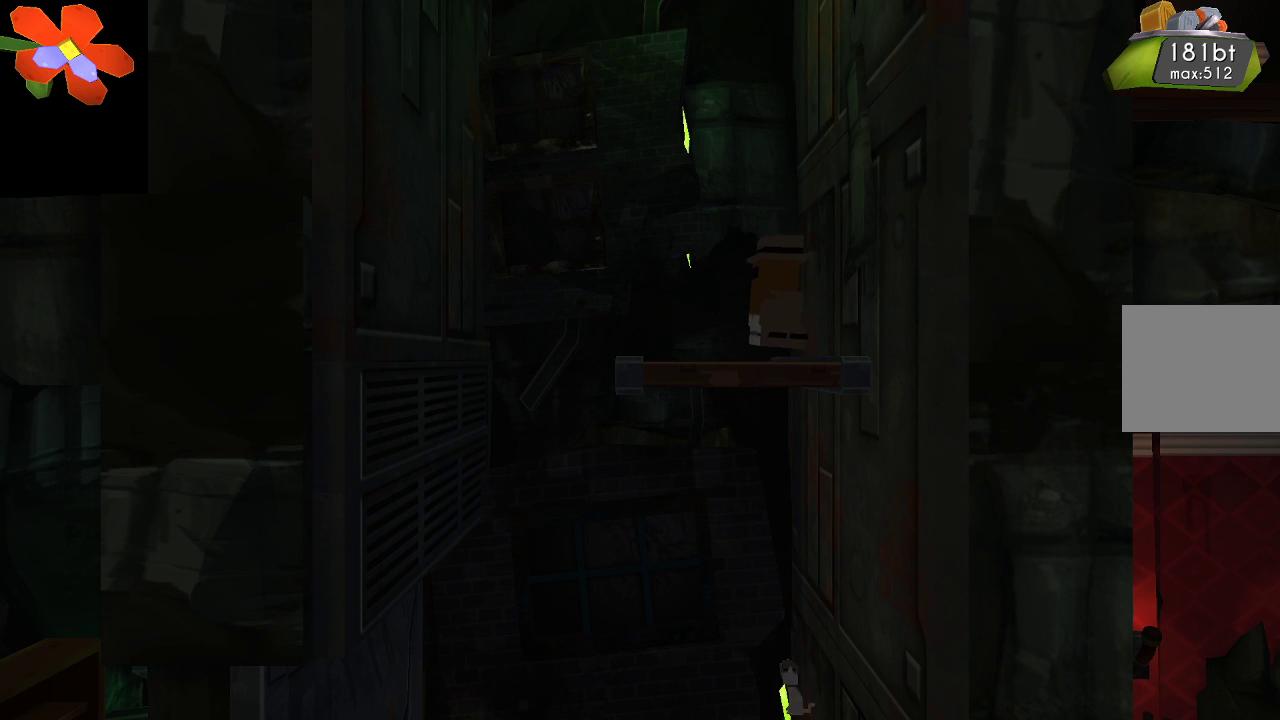
{"buttons": [], "left_stick": "center", "right_stick": "center", "events": []}
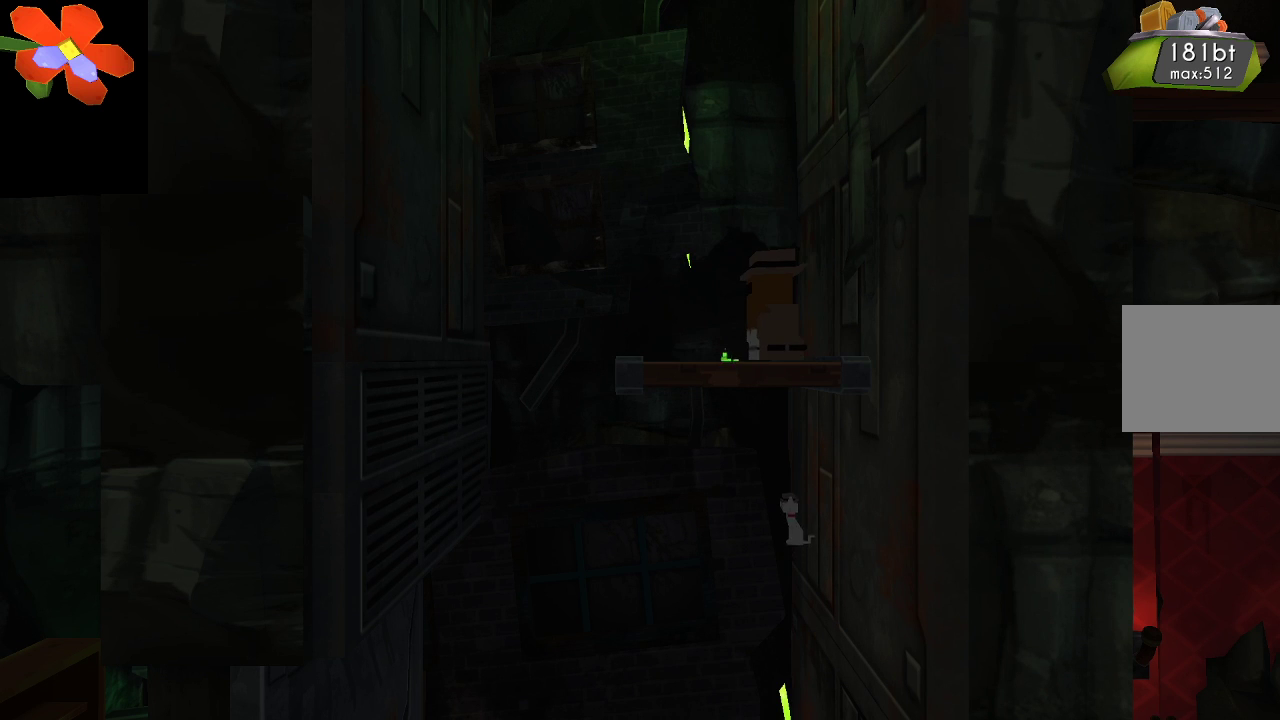
{"buttons": ["CROSS"], "left_stick": "down", "right_stick": "center", "events": [[333, "left_stick", "down"], [467, "CROSS", "down"]]}
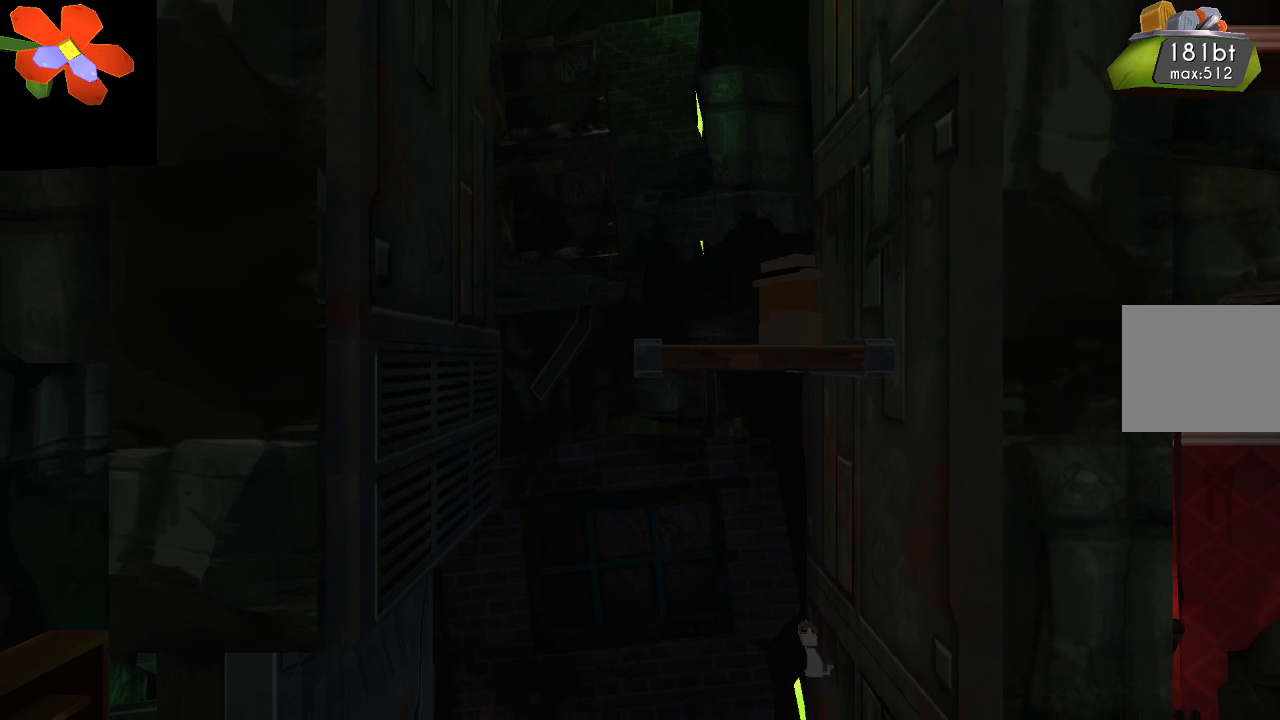
{"buttons": [], "left_stick": "left", "right_stick": "center", "events": [[100, "CROSS", "up"], [267, "left_stick", "center"], [433, "left_stick", "left"]]}
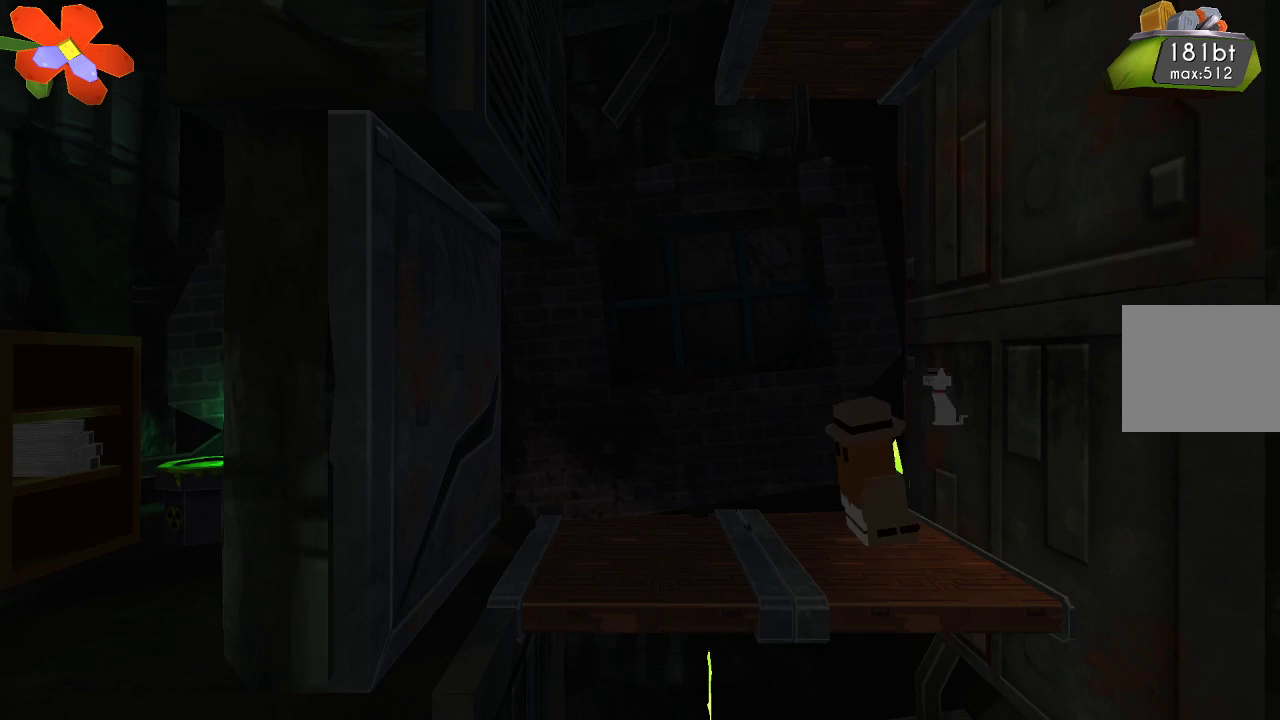
{"buttons": [], "left_stick": "center", "right_stick": "center", "events": [[33, "left_stick", "down"], [133, "CROSS", "down"], [300, "CROSS", "up"], [433, "left_stick", "center"]]}
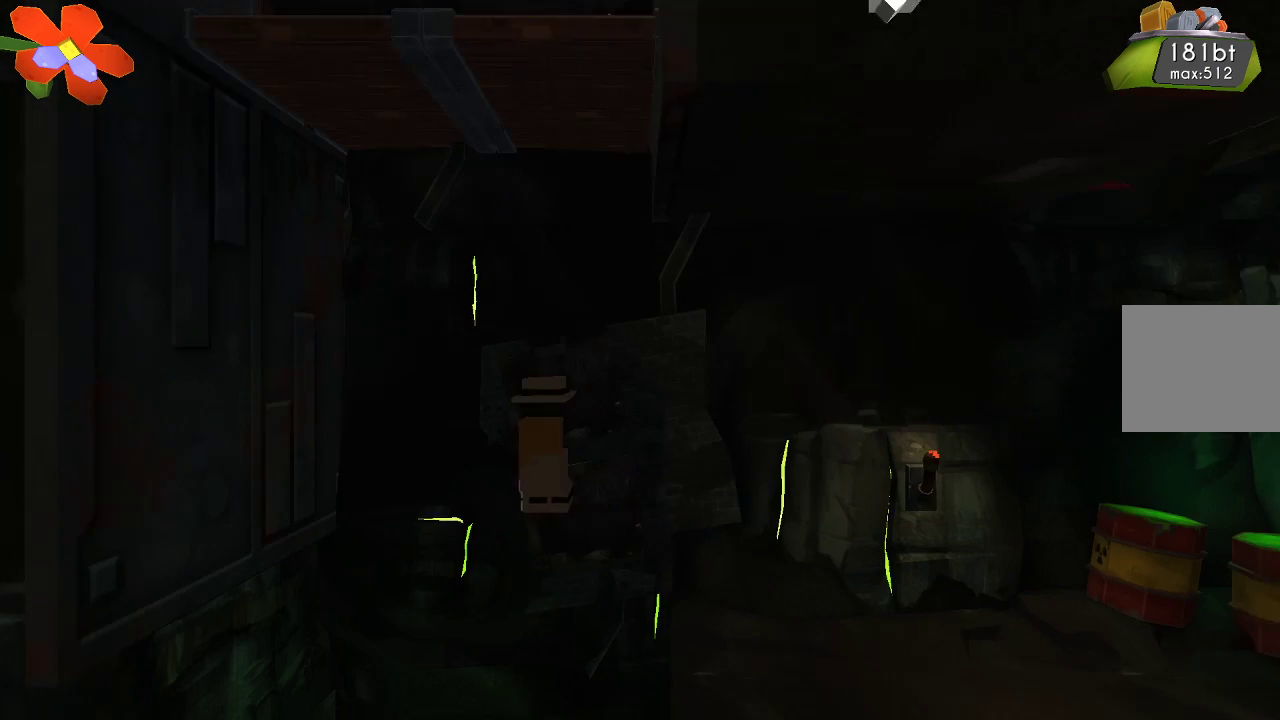
{"buttons": [], "left_stick": "right", "right_stick": "center", "events": [[100, "left_stick", "right"]]}
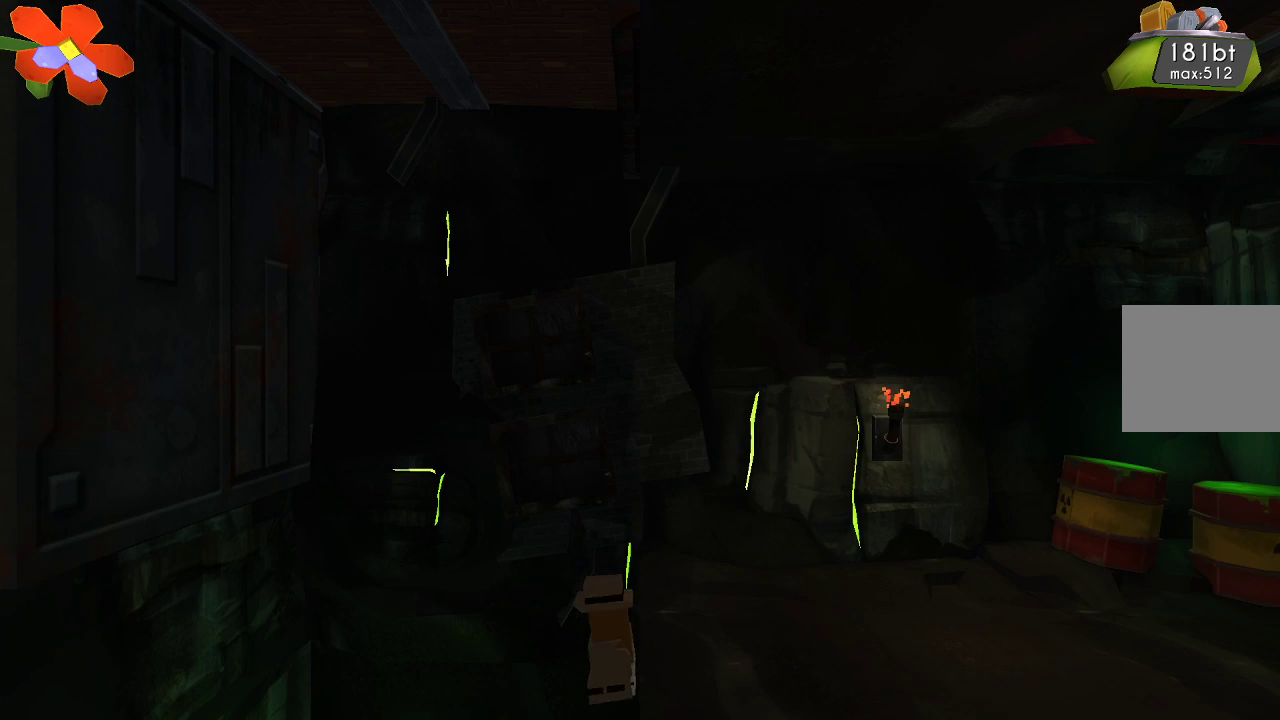
{"buttons": [], "left_stick": "right", "right_stick": "center", "events": [[333, "CROSS", "down"], [433, "CROSS", "up"]]}
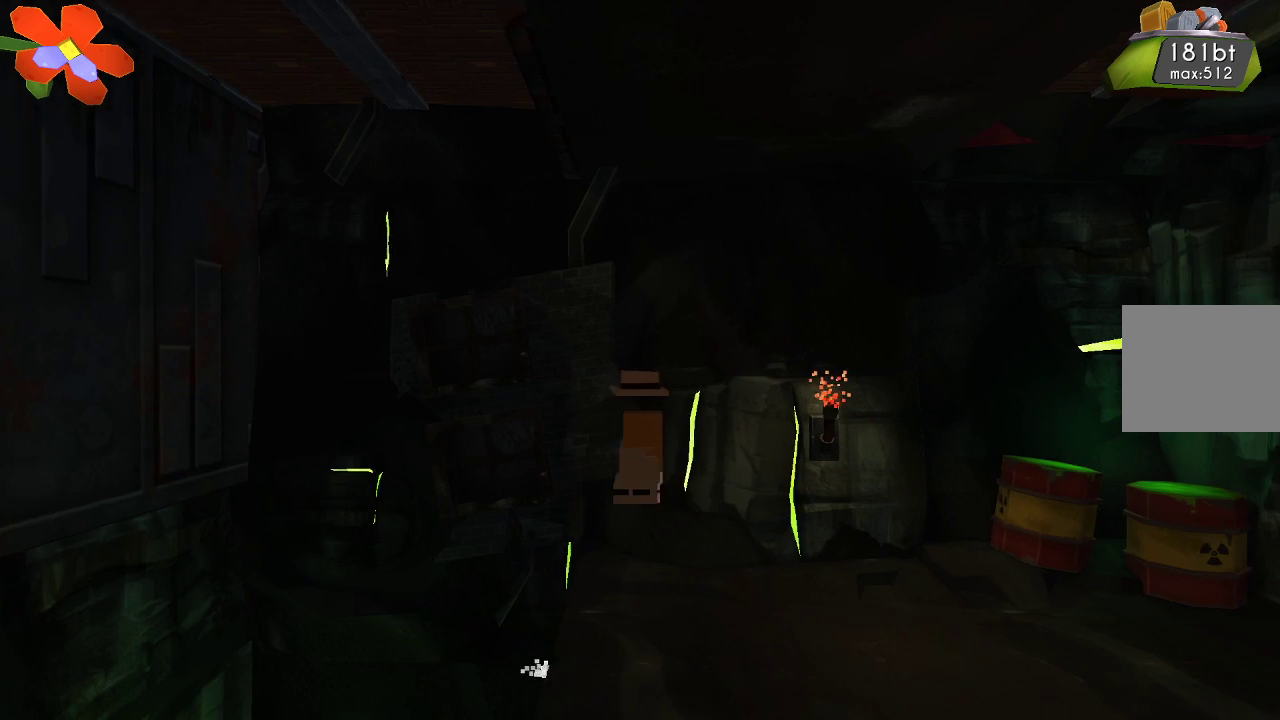
{"buttons": [], "left_stick": "right", "right_stick": "center", "events": []}
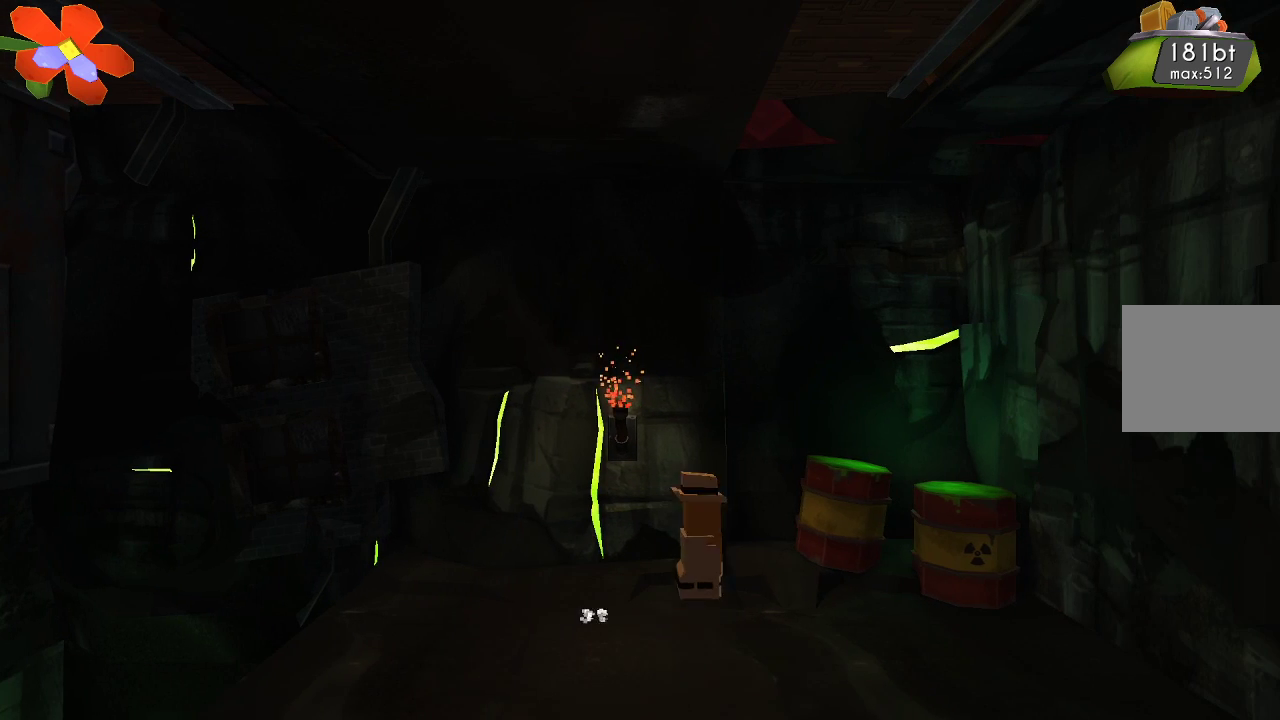
{"buttons": [], "left_stick": "center", "right_stick": "up", "events": [[200, "right_stick", "up"], [300, "left_stick", "center"]]}
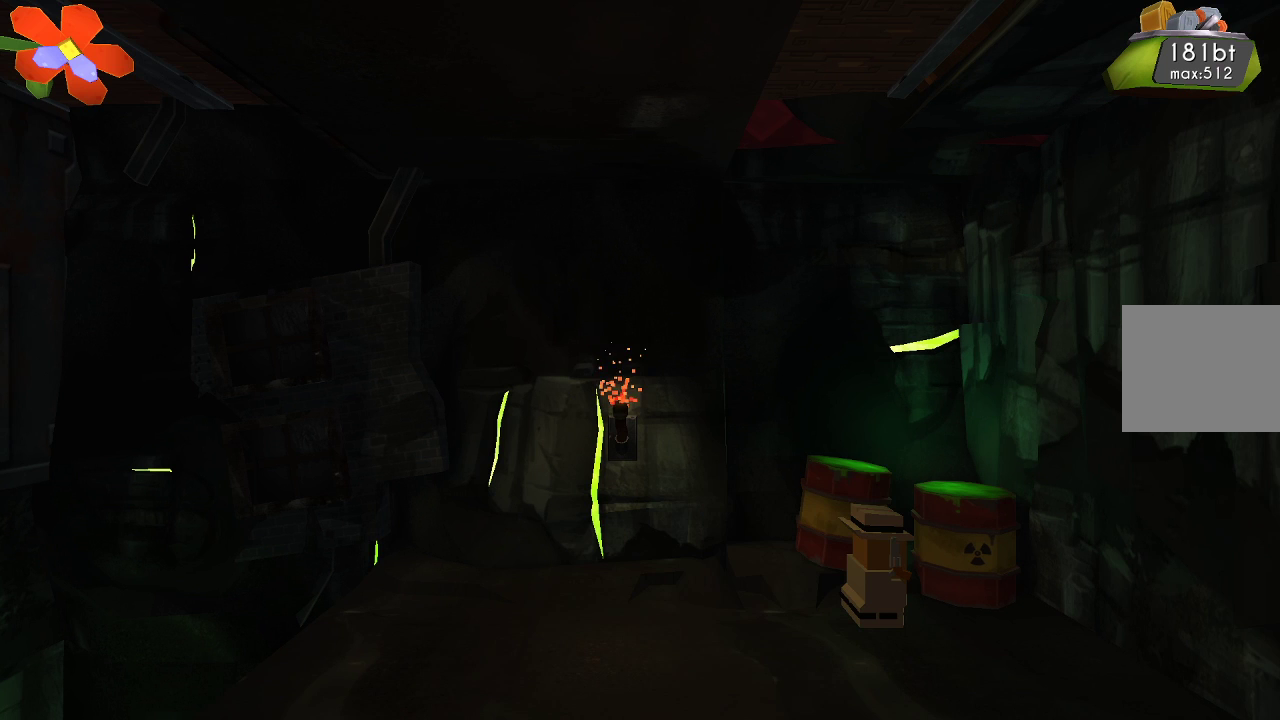
{"buttons": ["R2"], "left_stick": "center", "right_stick": "up", "events": [[67, "R2", "down"]]}
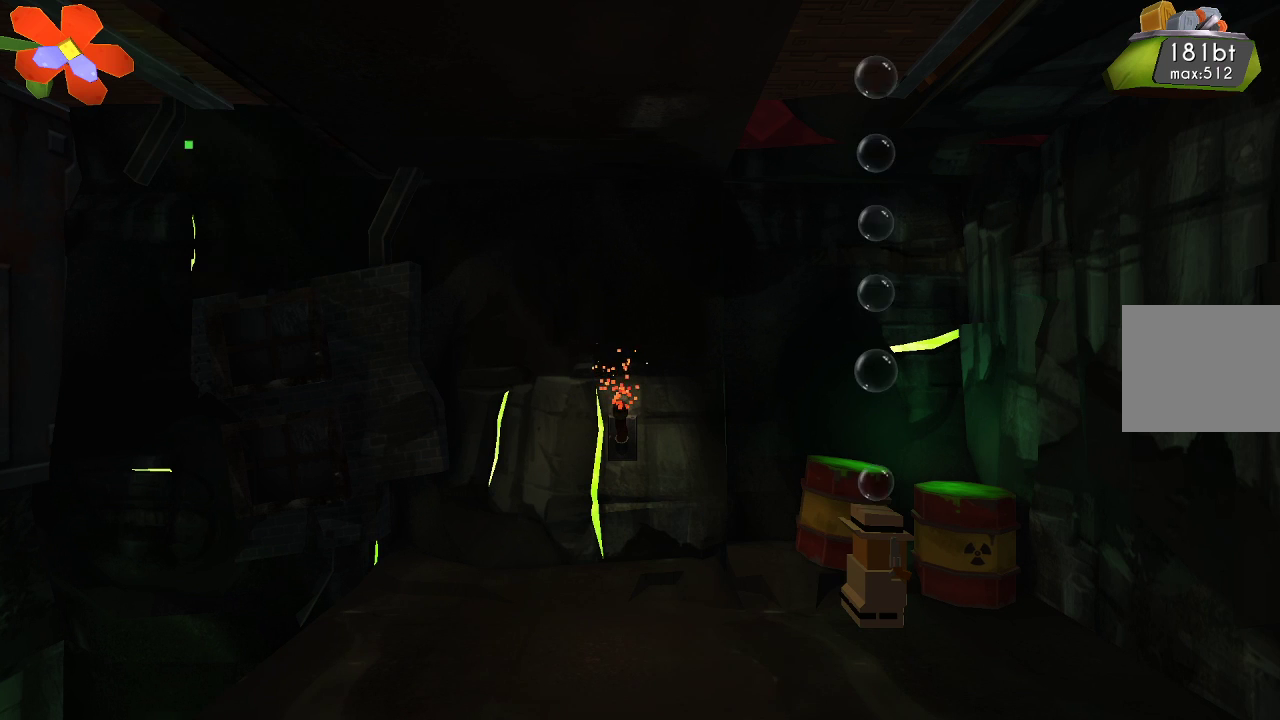
{"buttons": [], "left_stick": "center", "right_stick": "up", "events": [[67, "R2", "up"]]}
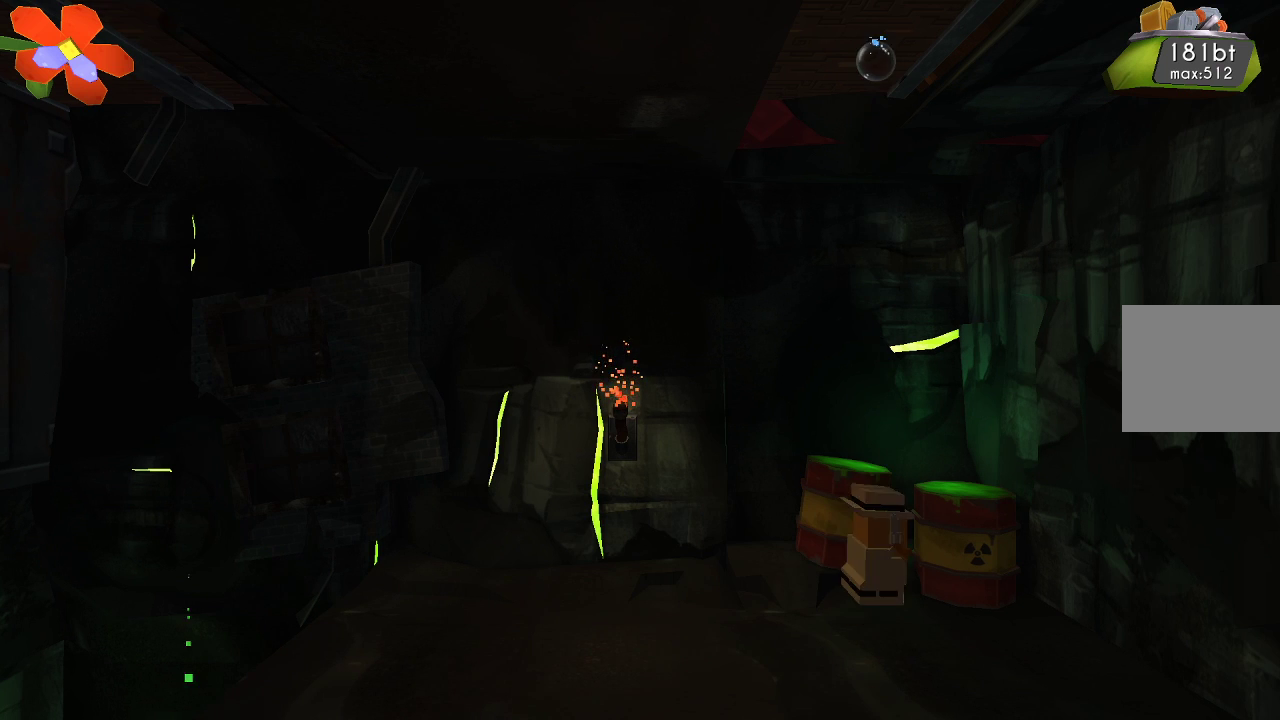
{"buttons": ["R2"], "left_stick": "center", "right_stick": "up", "events": [[33, "CROSS", "down"], [267, "CROSS", "up"], [300, "R2", "down"]]}
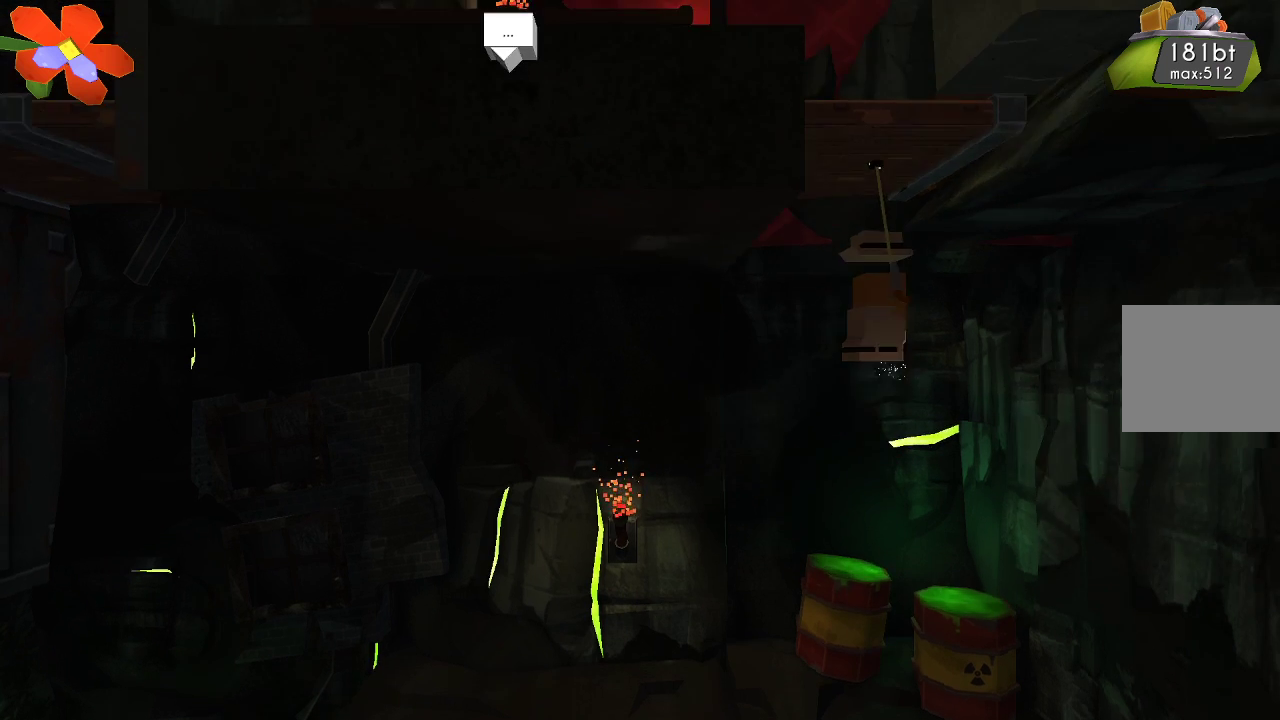
{"buttons": [], "left_stick": "up", "right_stick": "up", "events": [[400, "R2", "up"], [400, "left_stick", "up"]]}
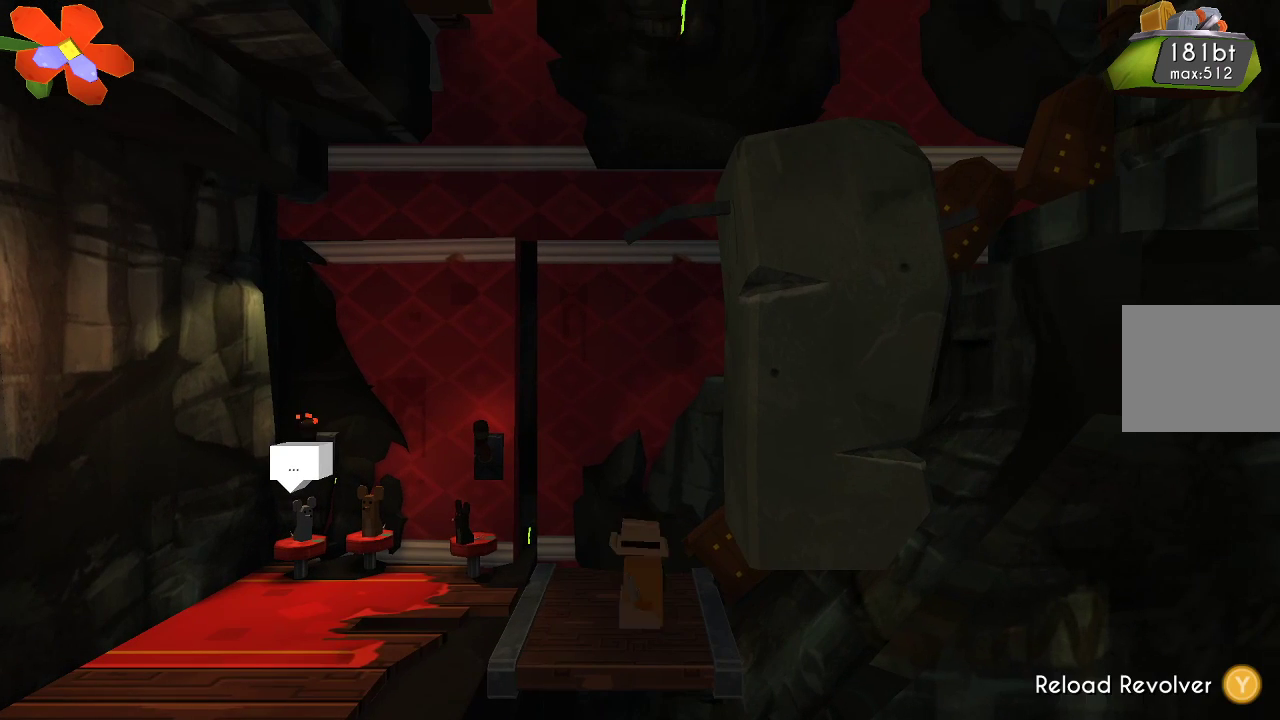
{"buttons": [], "left_stick": "center", "right_stick": "center", "events": [[200, "right_stick", "center"], [433, "left_stick", "center"]]}
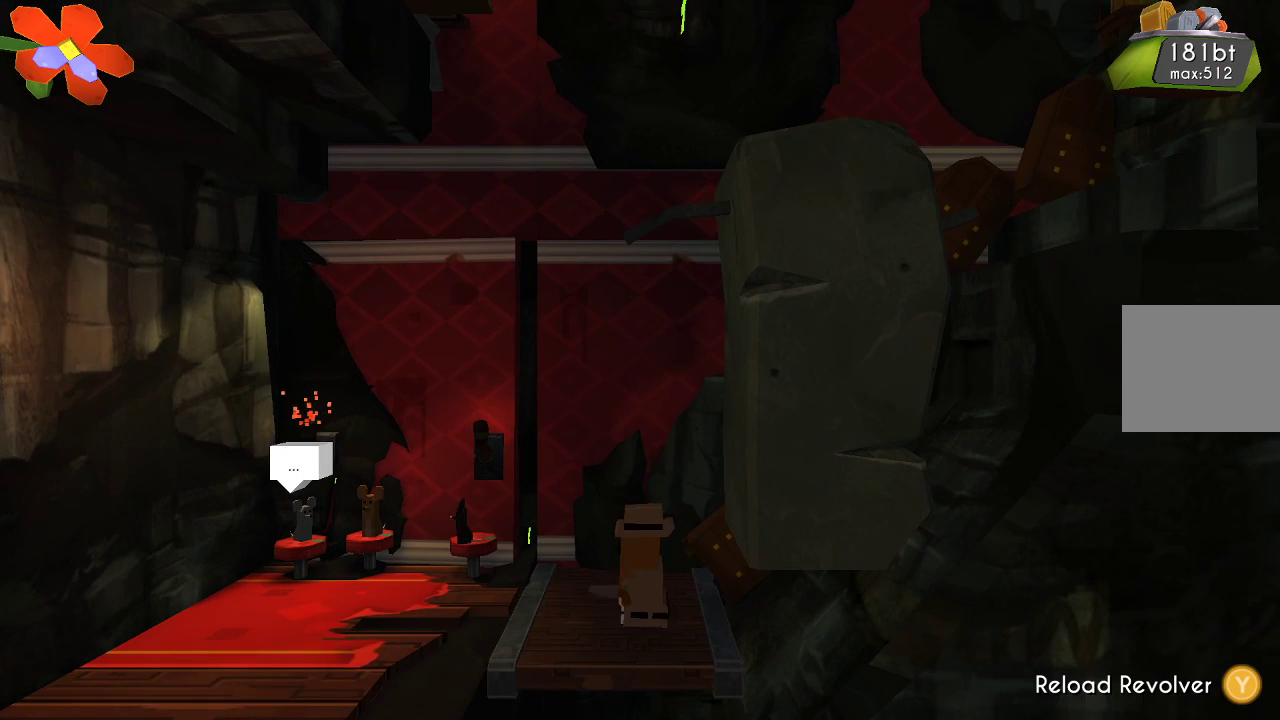
{"buttons": [], "left_stick": "up-left", "right_stick": "center", "events": [[33, "left_stick", "up-left"]]}
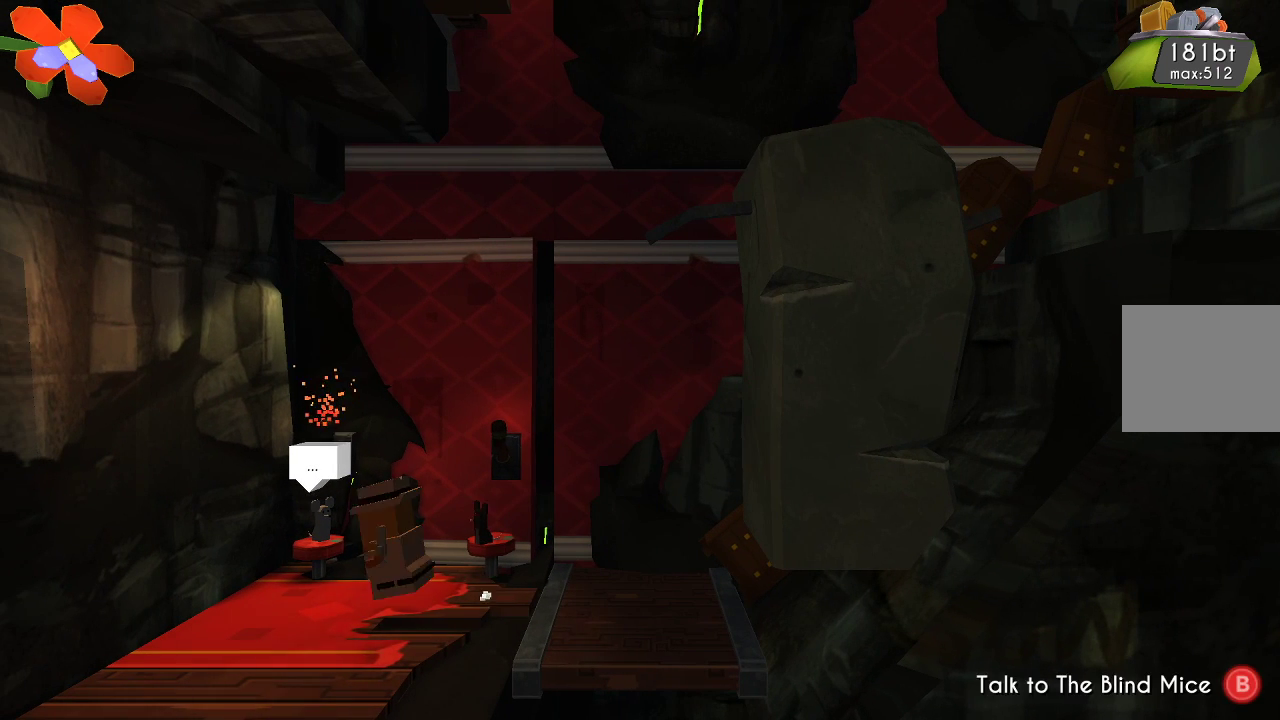
{"buttons": [], "left_stick": "center", "right_stick": "center", "events": [[67, "left_stick", "center"], [167, "CIRCLE", "down"], [333, "CIRCLE", "up"]]}